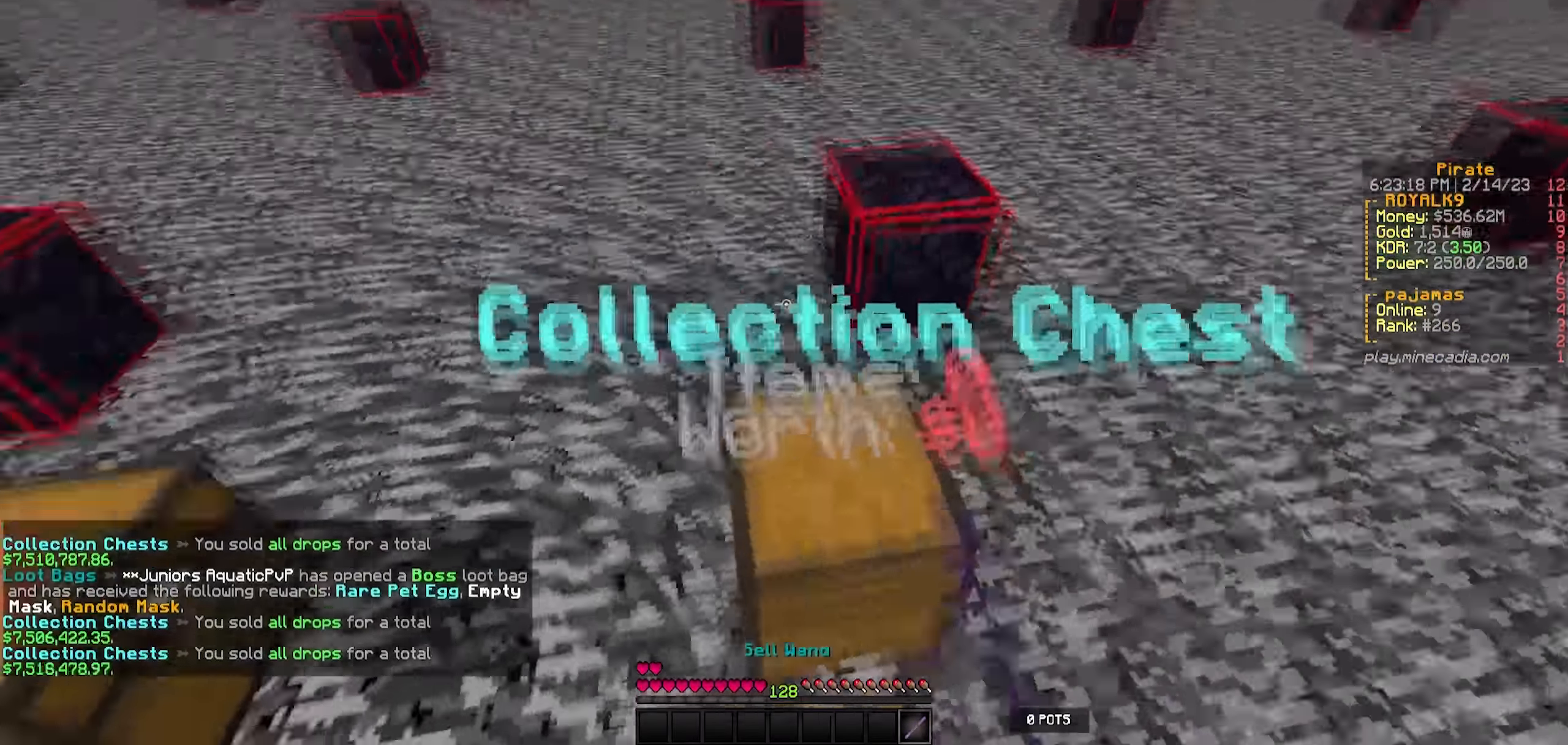
Gameplay with keyboard; each line is a JSON object with the keys held at the frame after it. "events" lists presses ("down") and releases ("up") of "a", "d", "s" and "w" between this image and that frame as [ms after this image, input, new state], when the widget could be followed in between. No other keys are recorded. Mouse input is not recorded.
{"keys": ["w"], "events": [[17, "w", "down"], [117, "a", "down"], [233, "a", "up"]]}
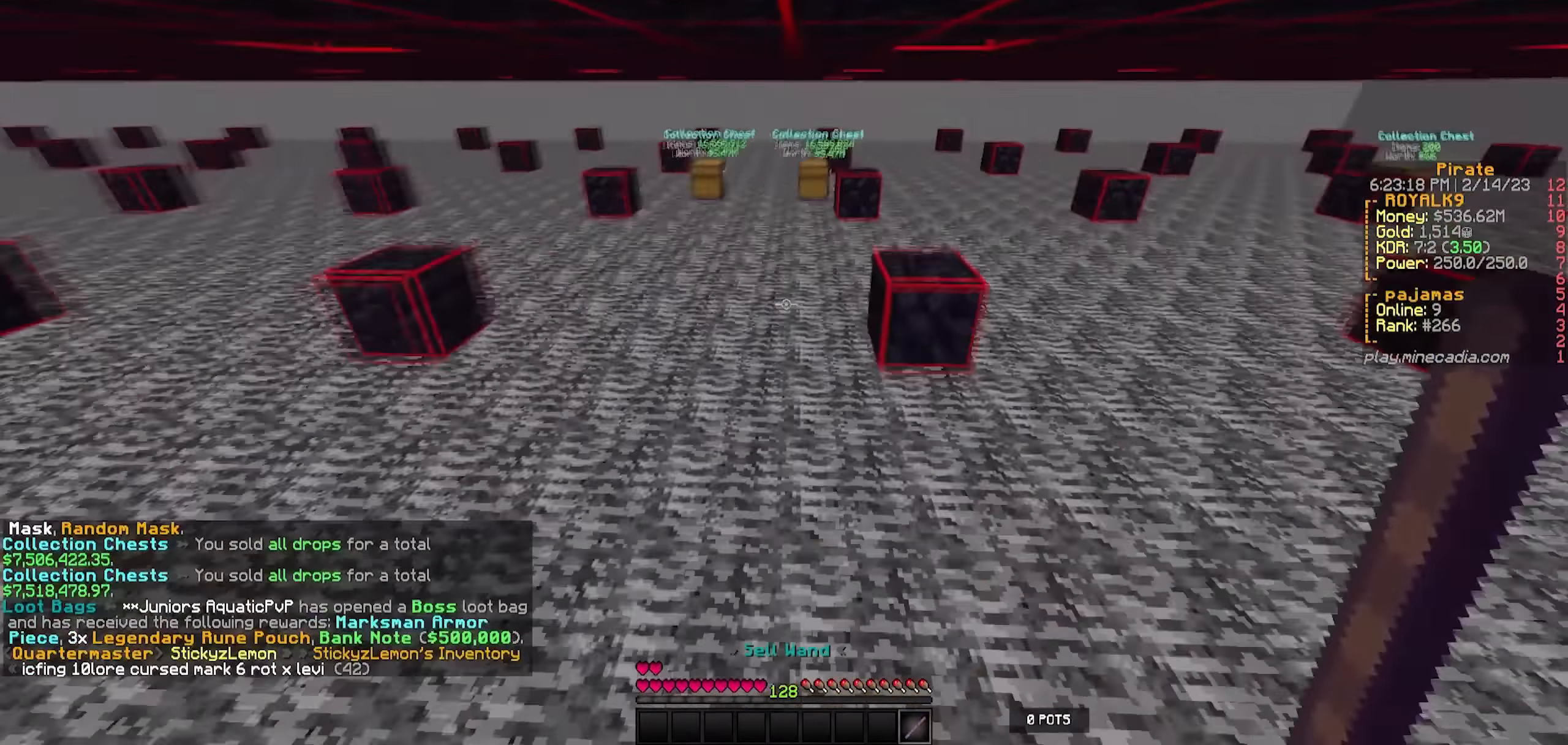
{"keys": [], "events": [[283, "w", "up"]]}
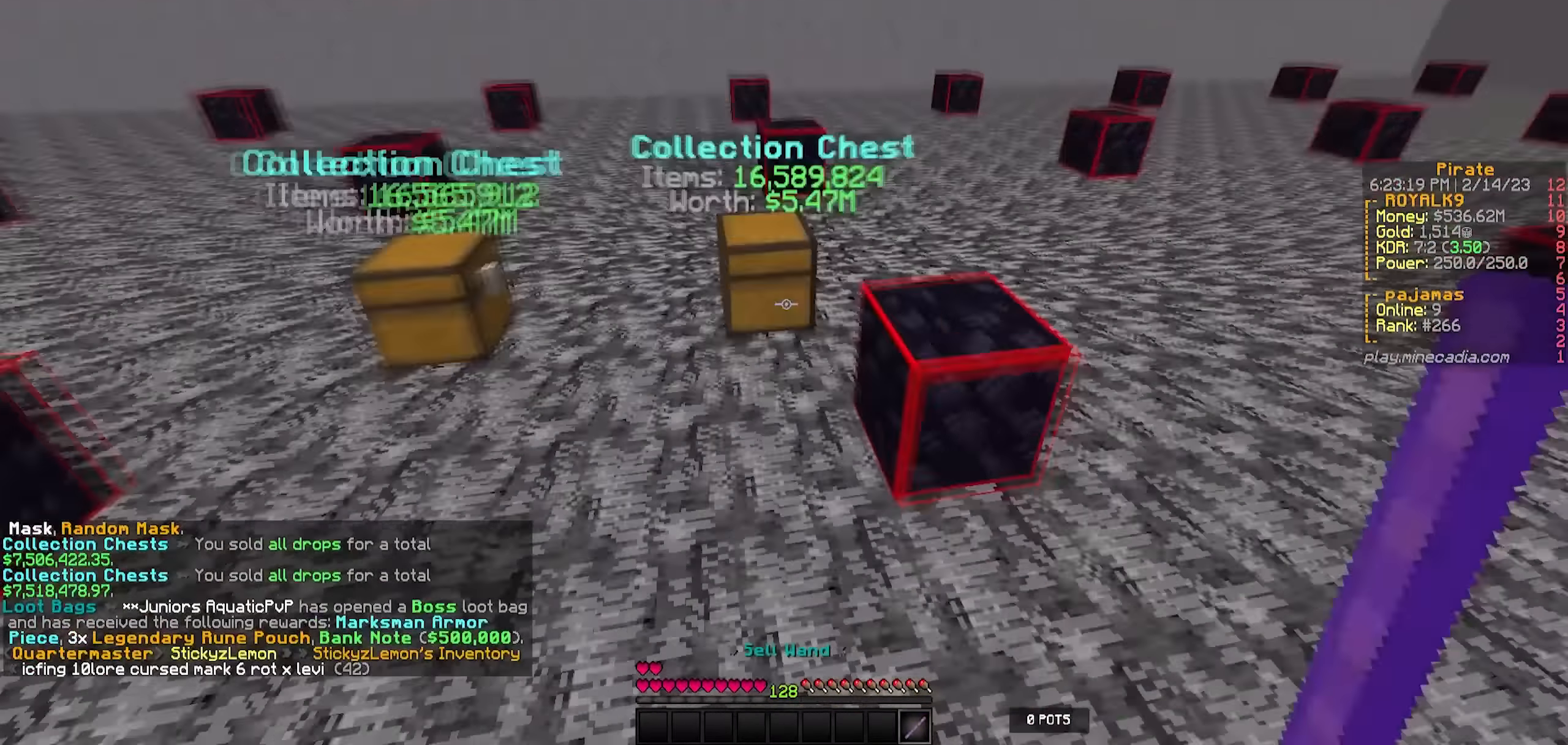
{"keys": [], "events": [[117, "s", "down"], [150, "a", "down"], [233, "s", "up"], [267, "a", "up"]]}
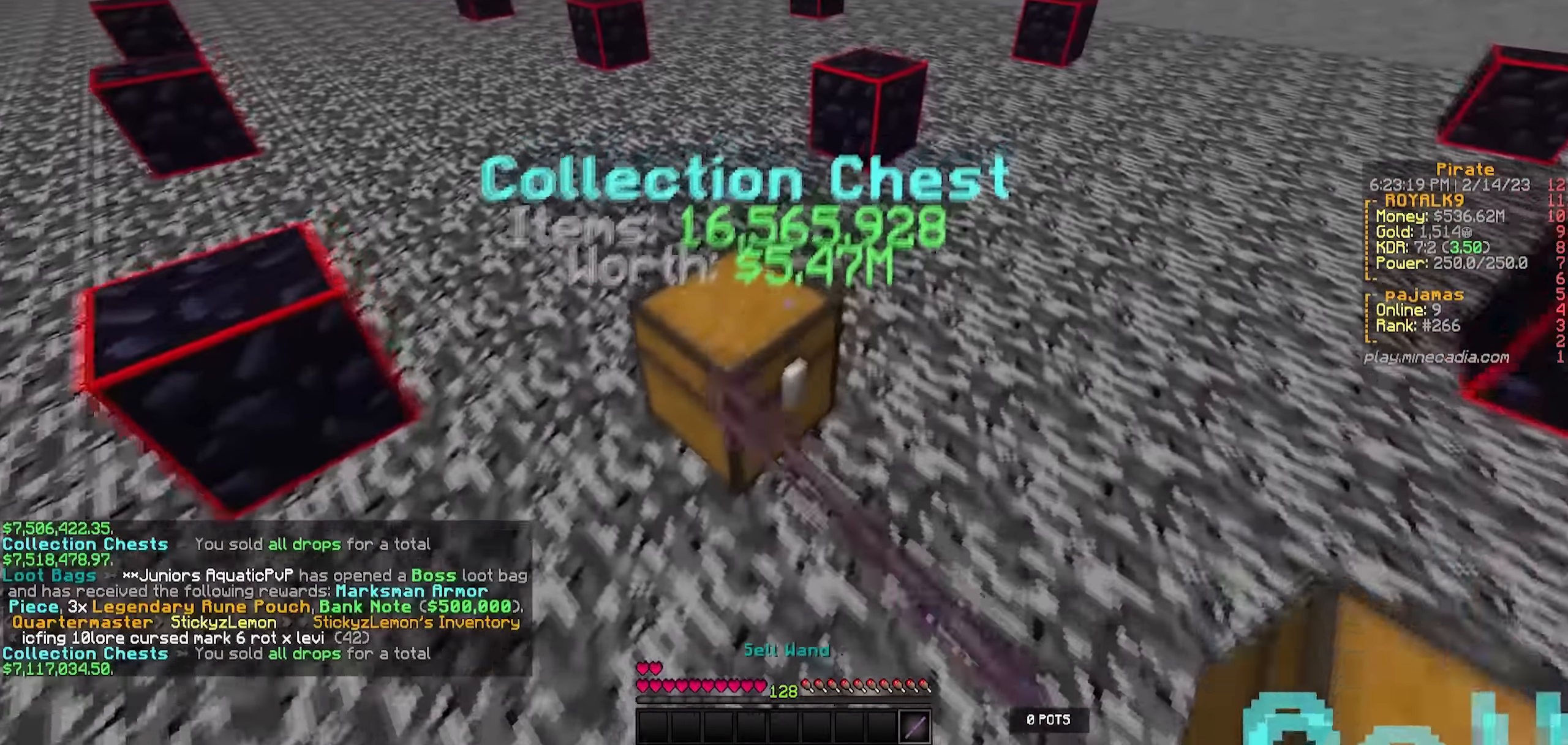
{"keys": ["w"], "events": [[117, "w", "down"]]}
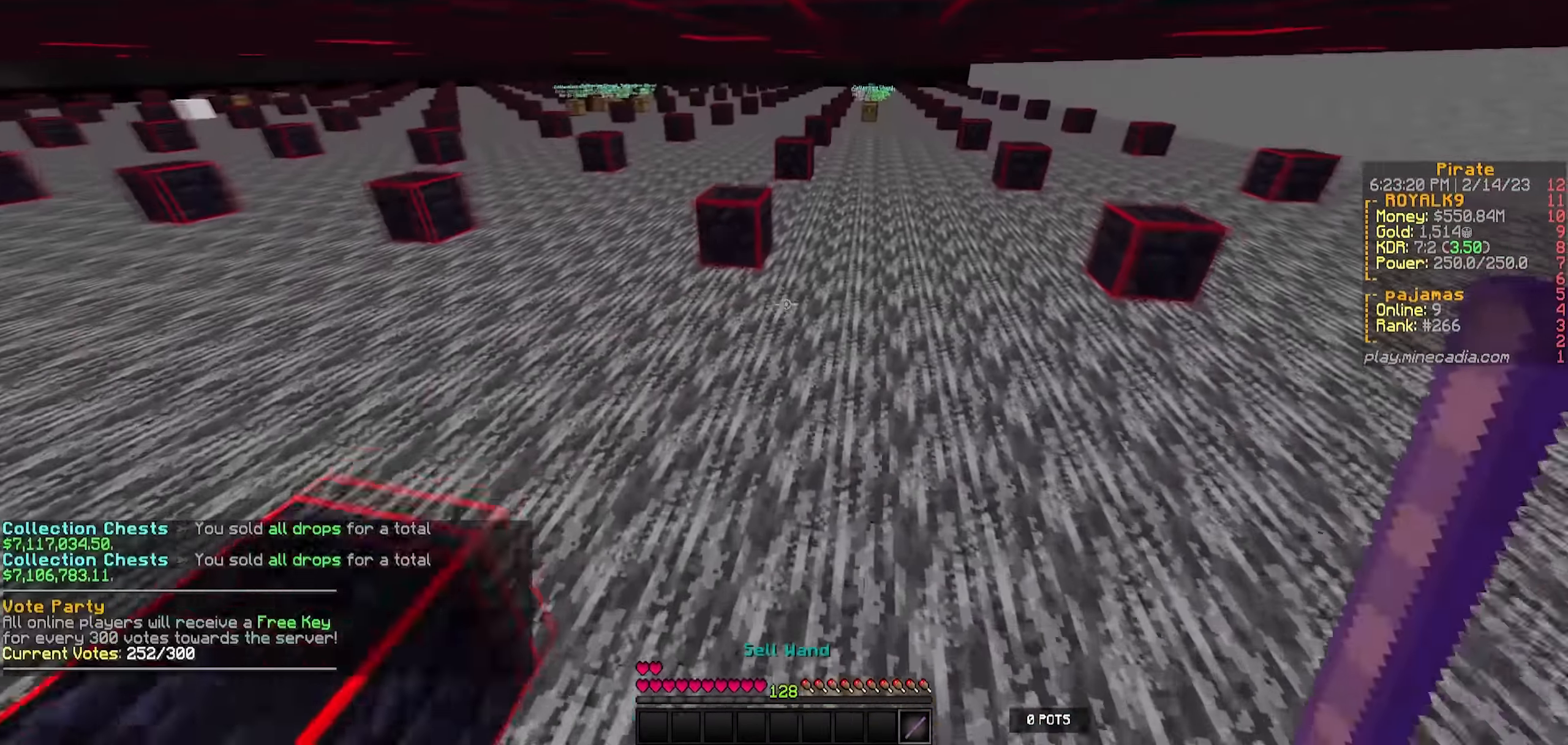
{"keys": ["w"], "events": [[117, "d", "down"], [284, "d", "up"]]}
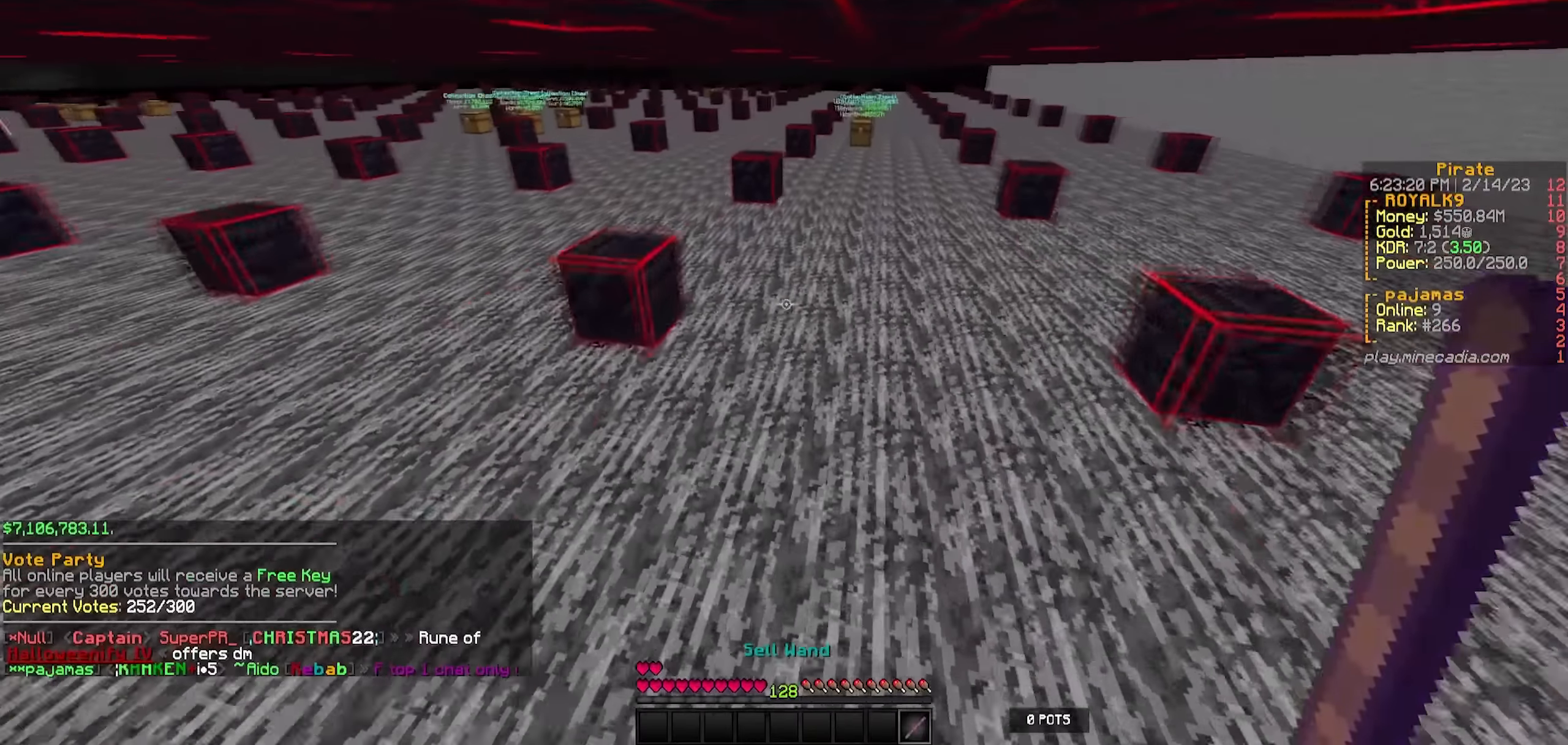
{"keys": [], "events": [[217, "d", "down"], [384, "w", "up"], [484, "d", "up"]]}
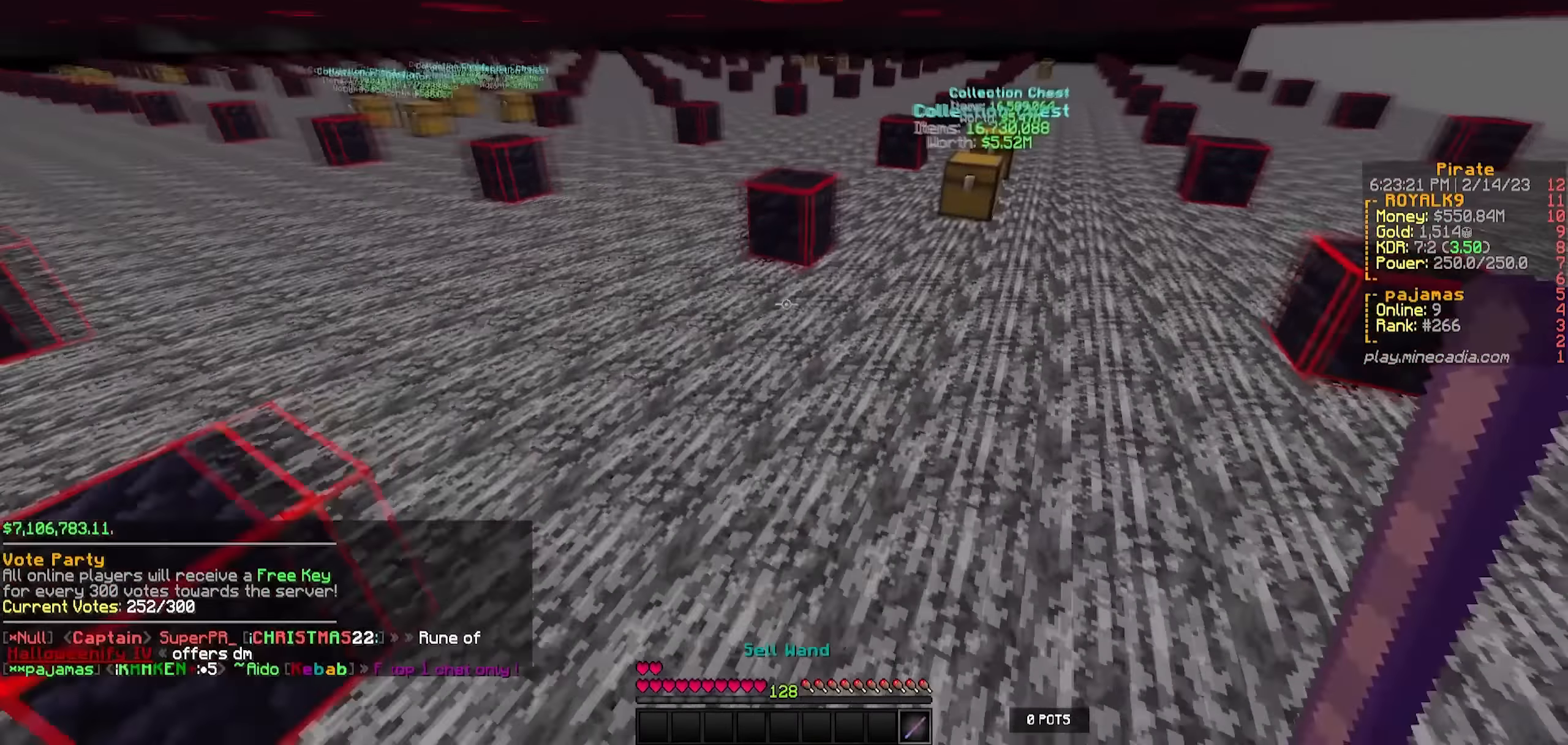
{"keys": [], "events": [[267, "w", "down"], [367, "w", "up"]]}
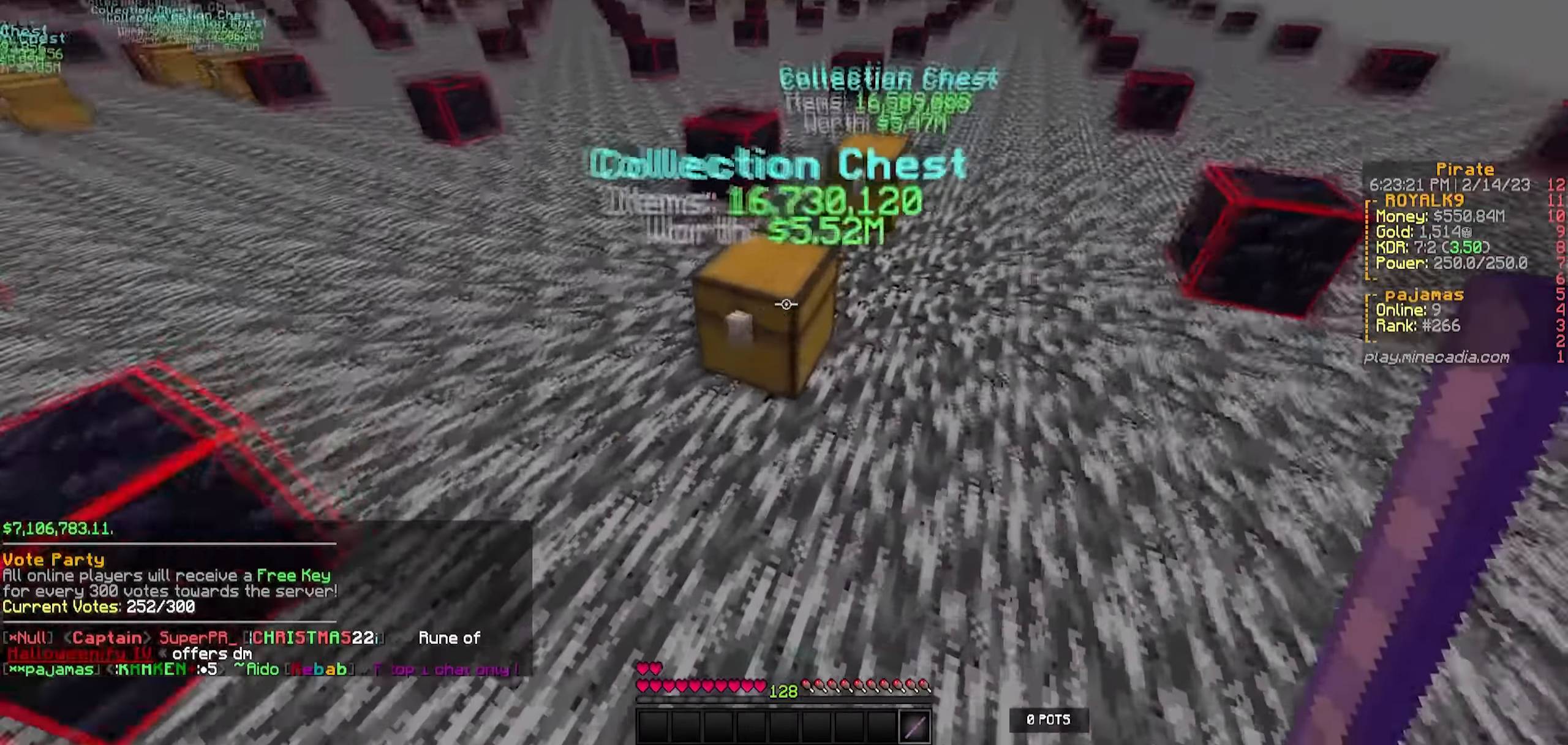
{"keys": [], "events": [[217, "d", "down"], [284, "d", "up"]]}
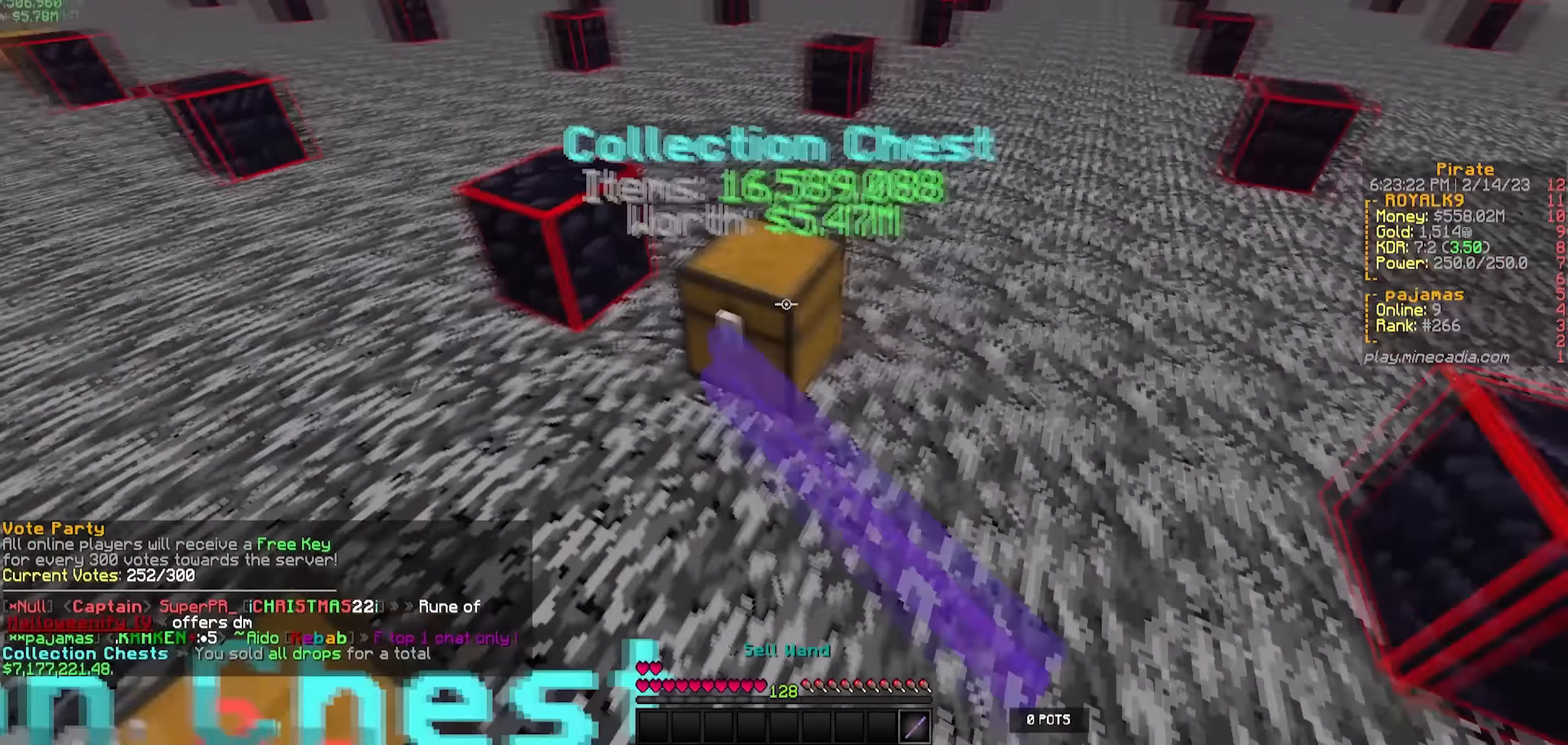
{"keys": ["w"], "events": [[17, "w", "down"], [67, "a", "down"], [234, "a", "up"]]}
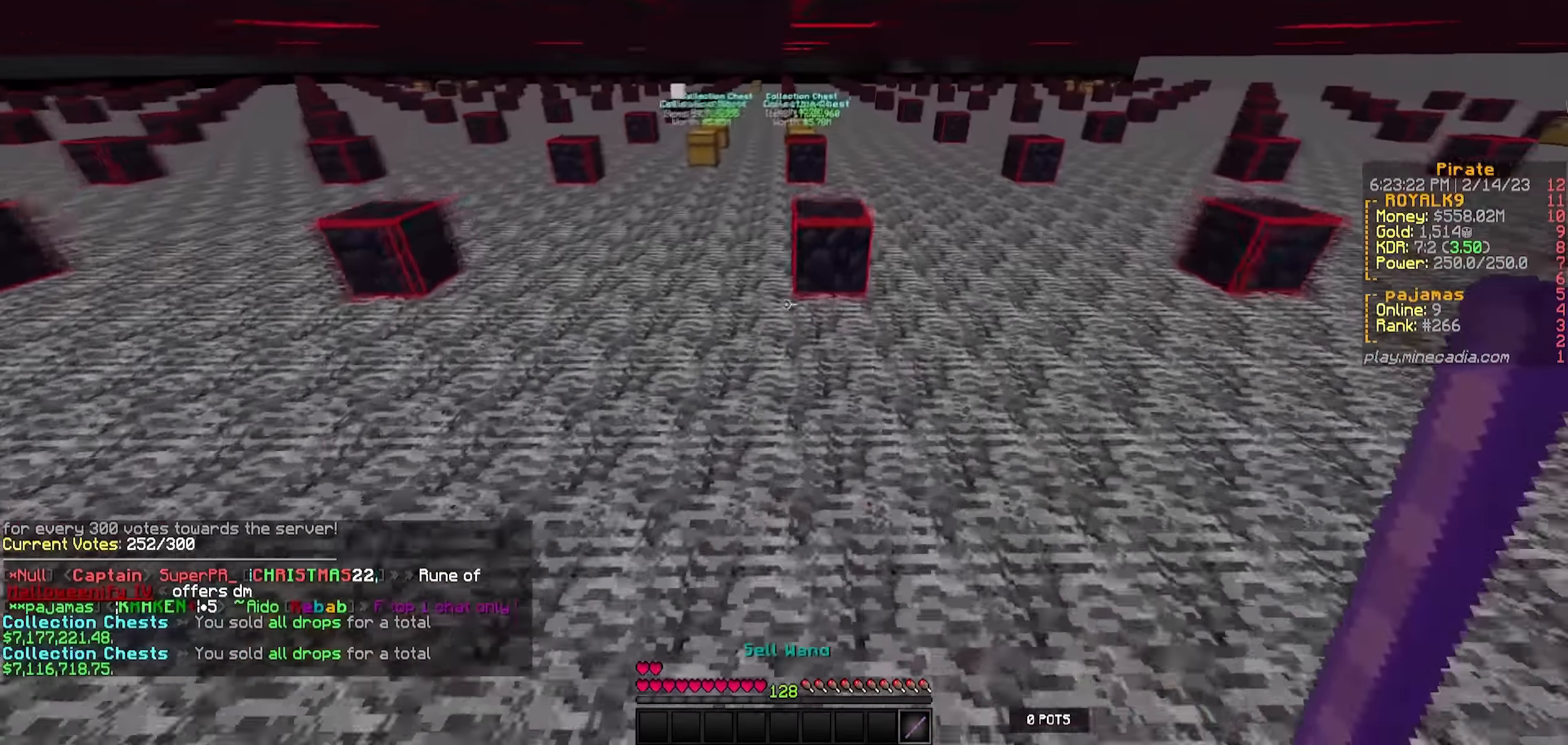
{"keys": ["d", "s"], "events": [[34, "w", "up"], [384, "s", "down"], [484, "d", "down"]]}
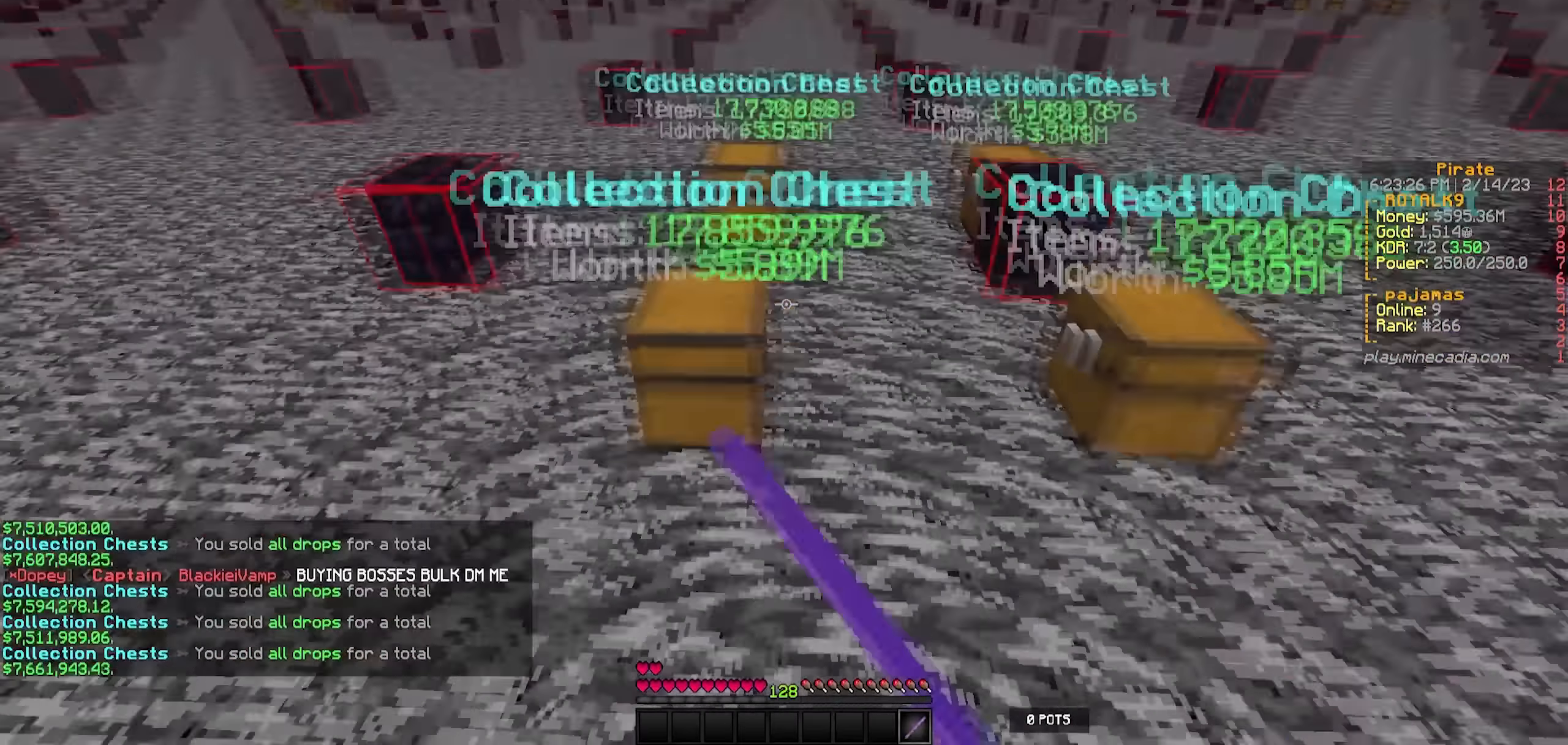
{"keys": ["a", "w"], "events": [[84, "s", "up"], [200, "d", "up"], [484, "a", "down"], [484, "w", "down"]]}
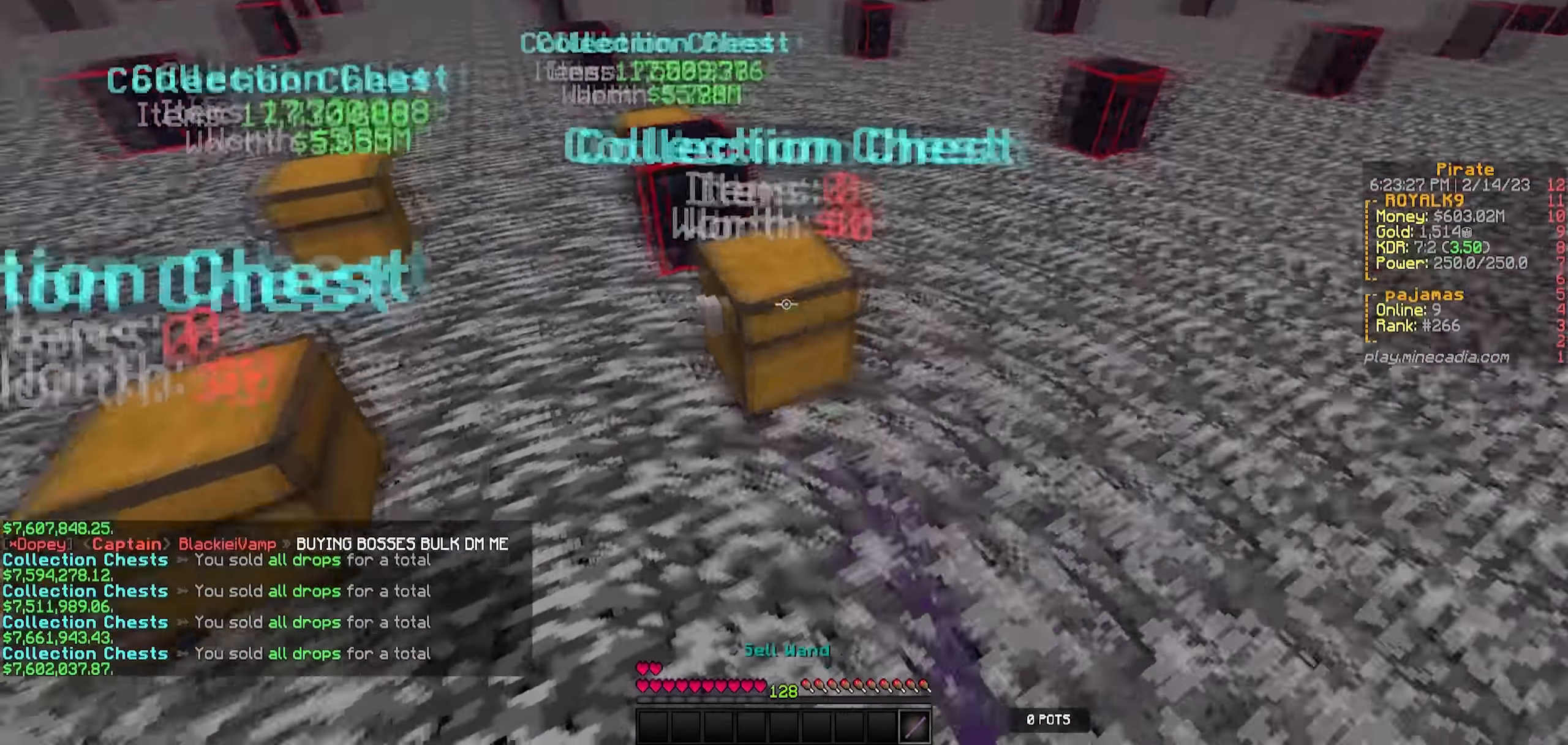
{"keys": [], "events": [[200, "a", "up"], [250, "w", "up"]]}
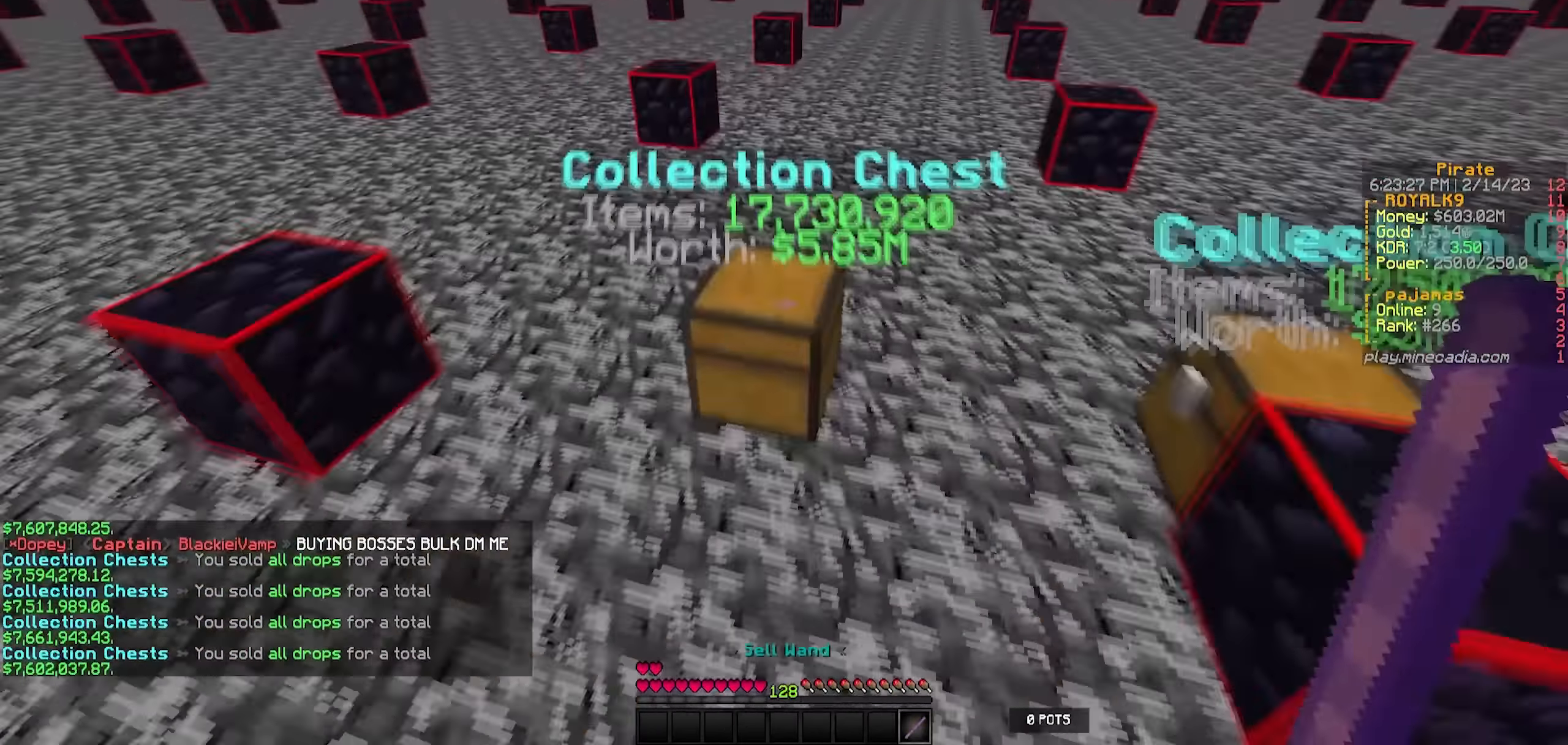
{"keys": [], "events": [[34, "d", "down"], [234, "d", "up"]]}
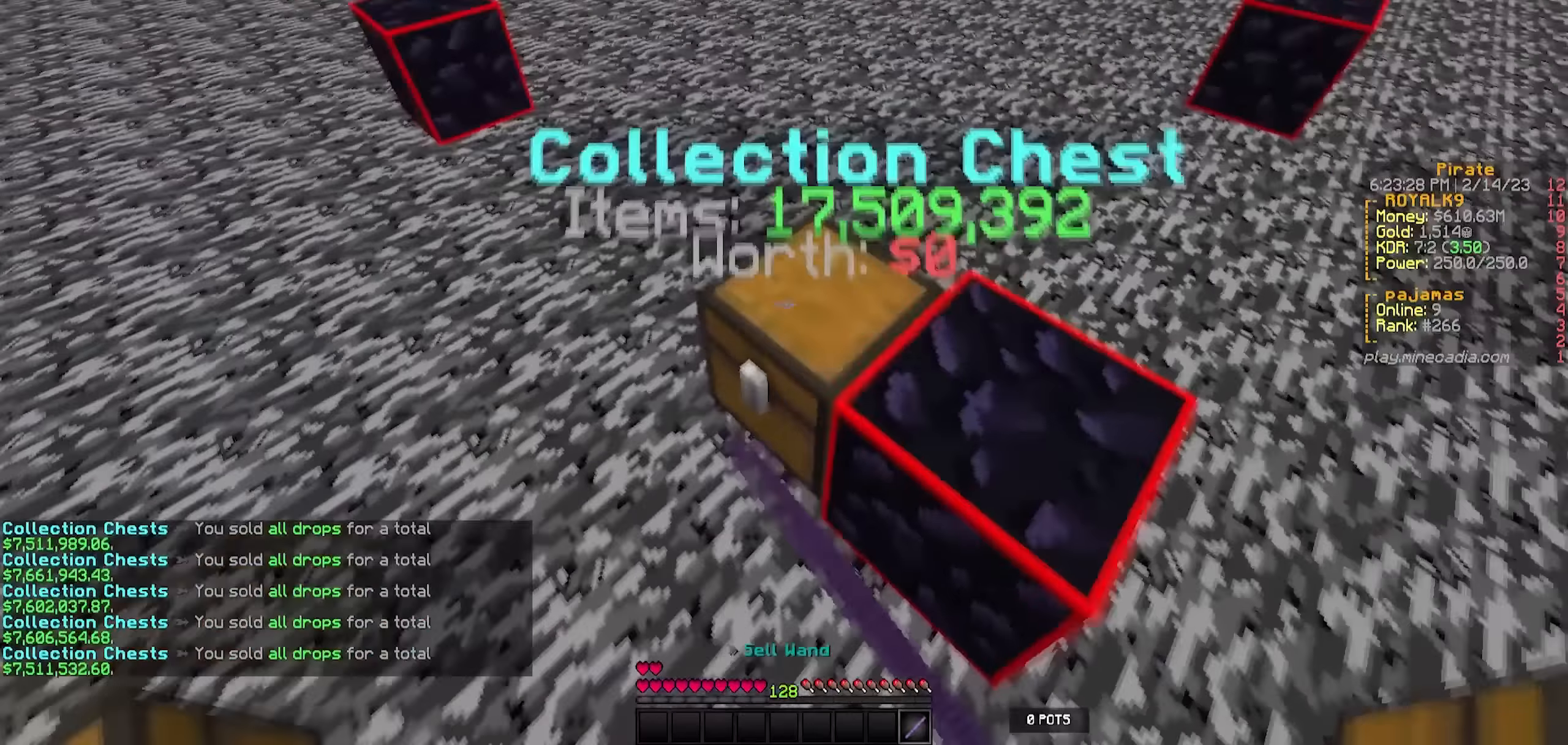
{"keys": ["w"], "events": [[133, "w", "down"]]}
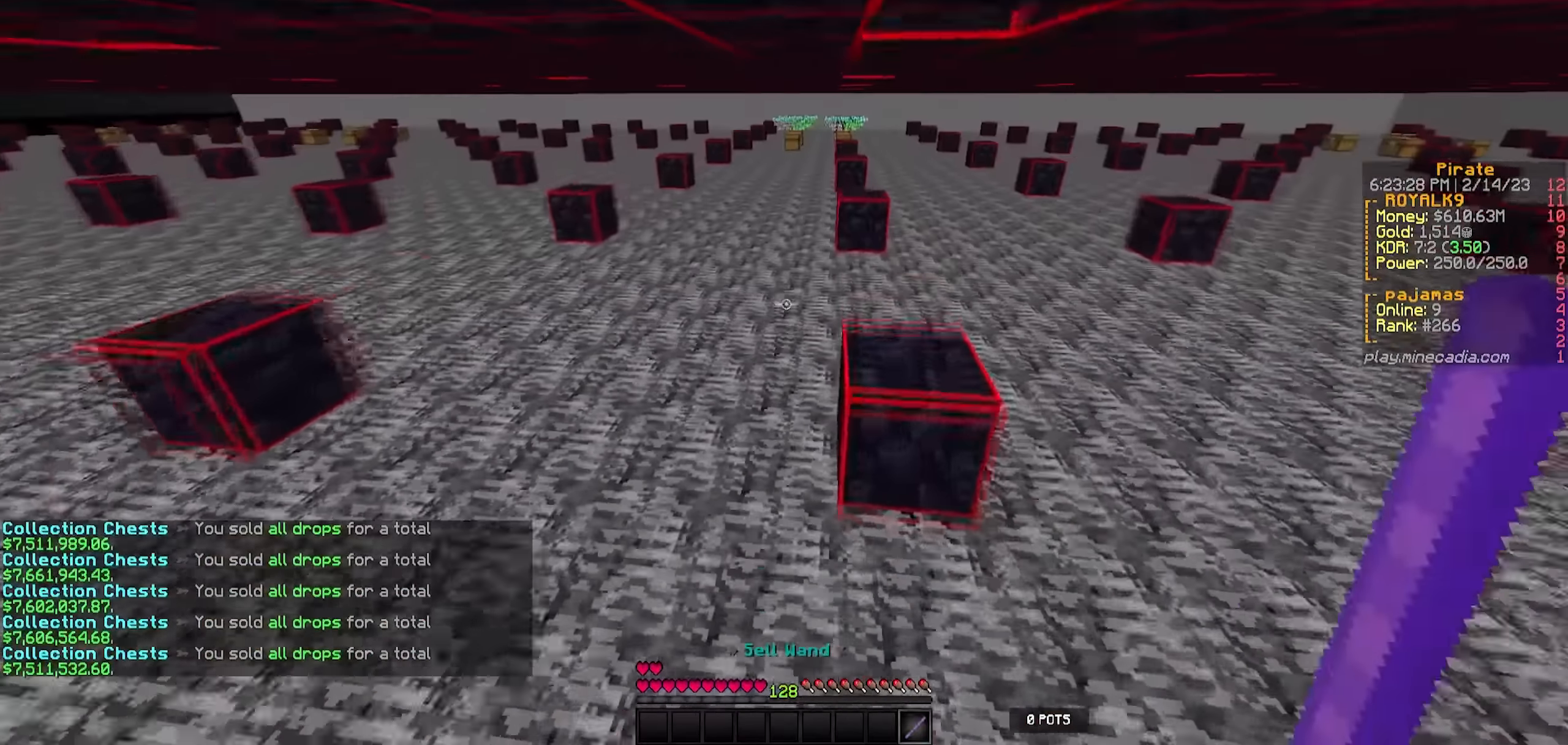
{"keys": ["w"], "events": []}
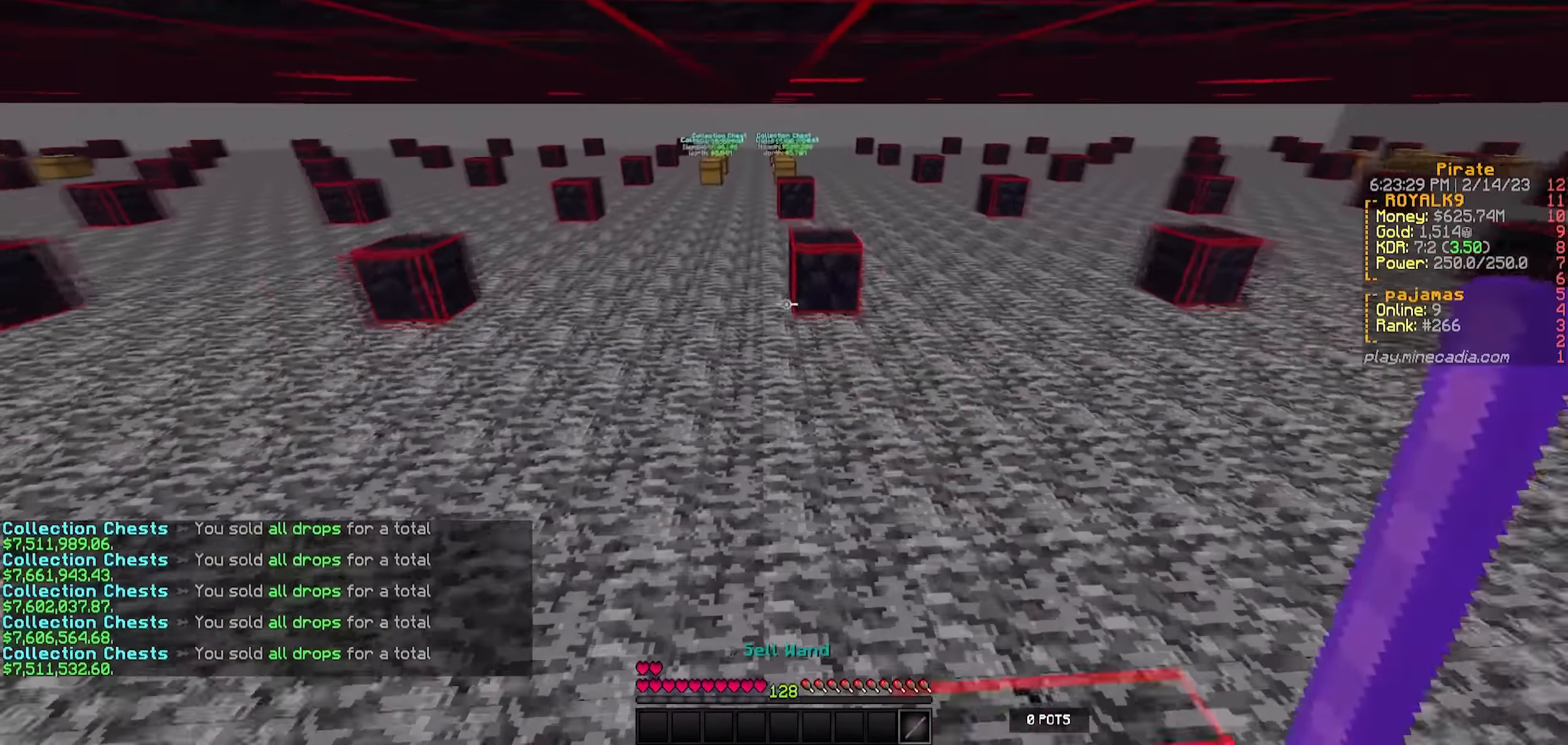
{"keys": [], "events": [[500, "w", "up"]]}
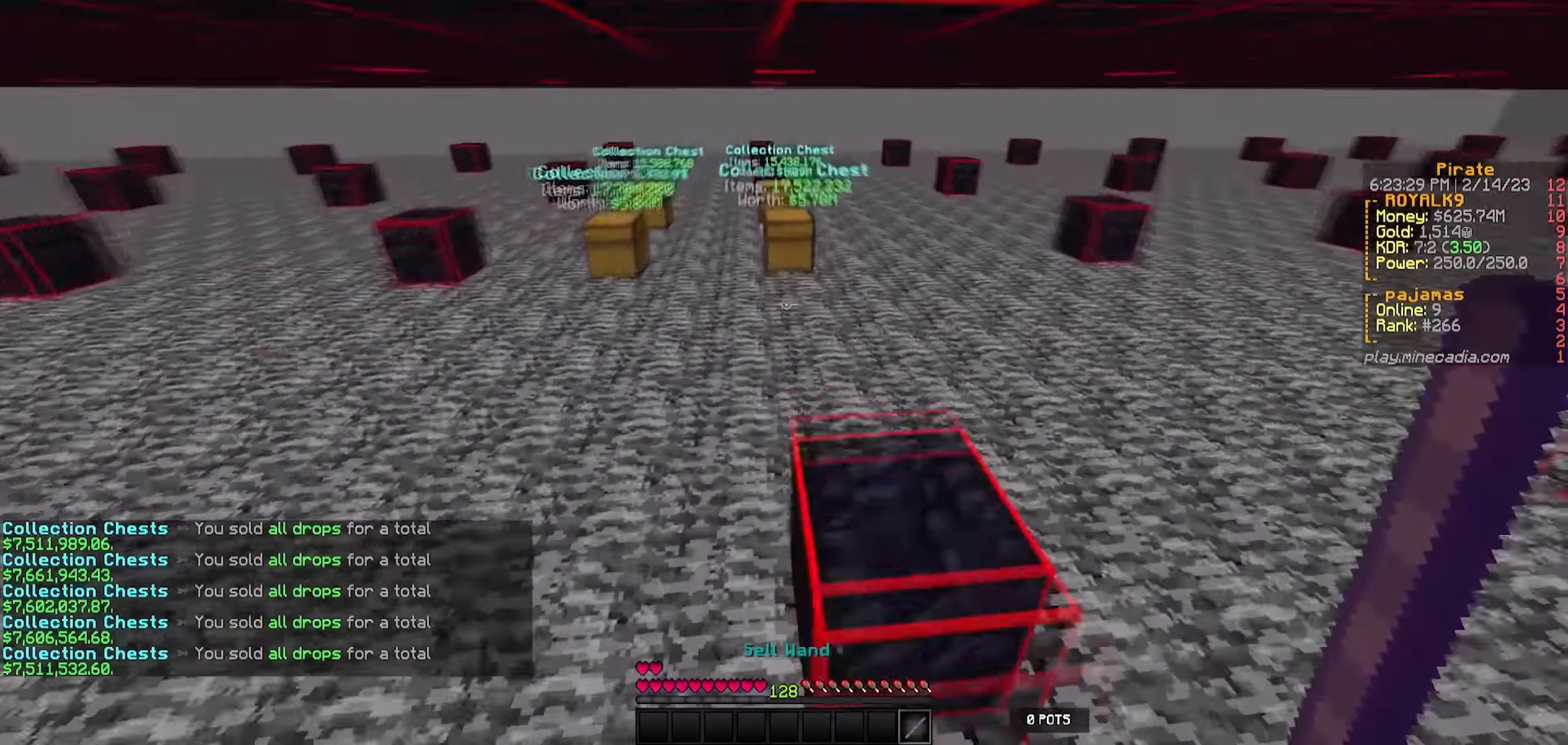
{"keys": ["a"], "events": [[183, "s", "down"], [333, "a", "down"], [500, "s", "up"]]}
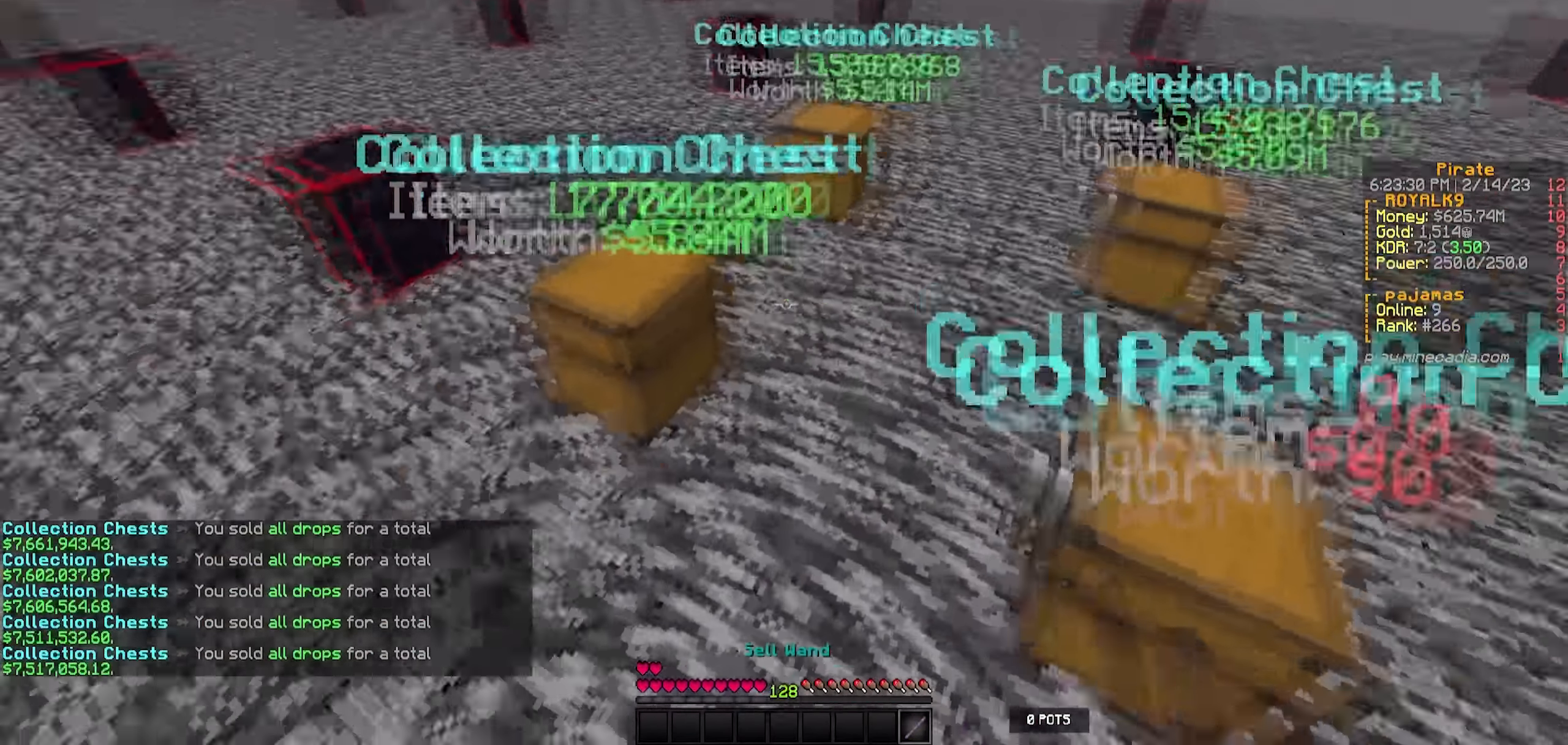
{"keys": [], "events": [[50, "a", "up"], [283, "w", "down"], [450, "w", "up"]]}
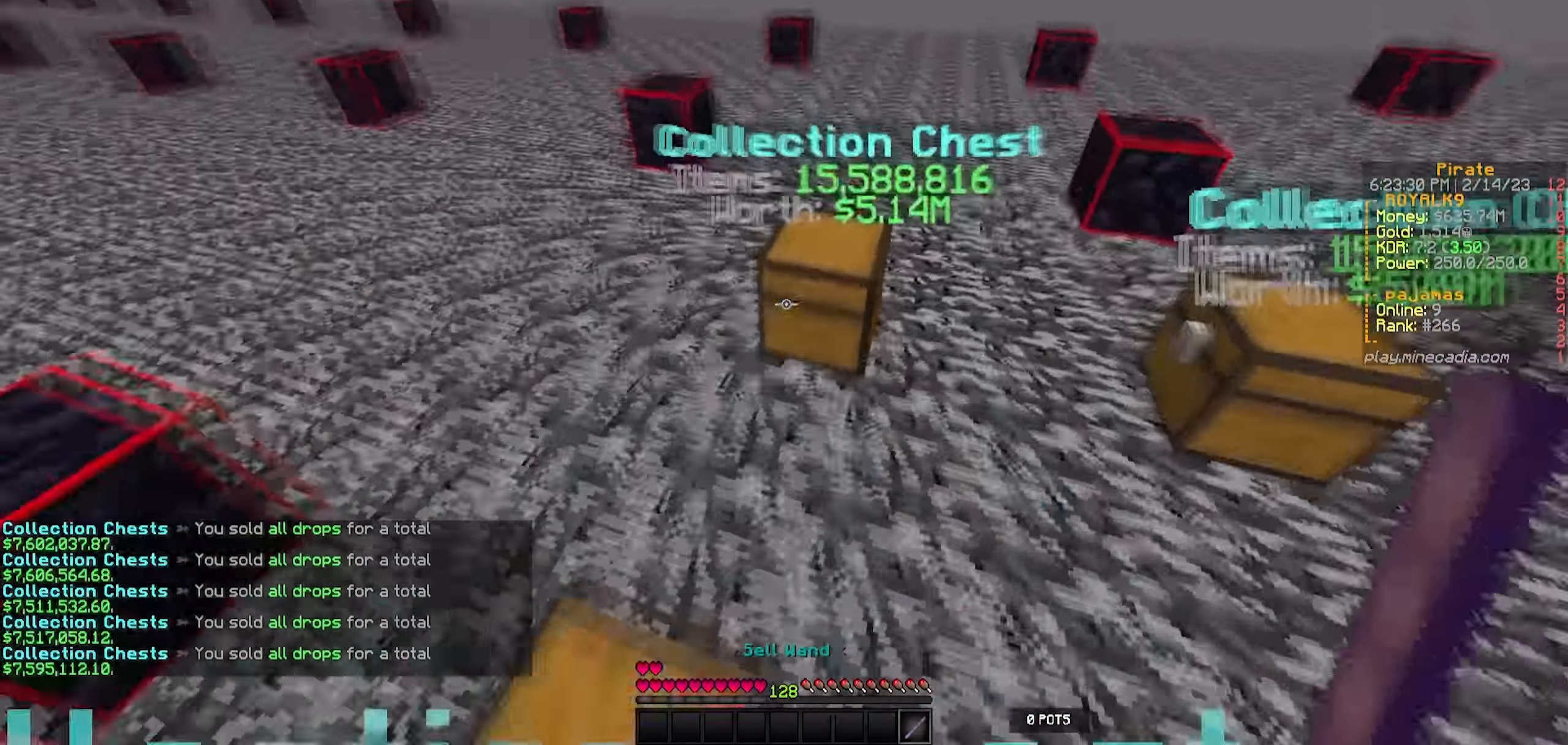
{"keys": ["w"], "events": [[83, "d", "down"], [100, "w", "down"], [133, "d", "up"]]}
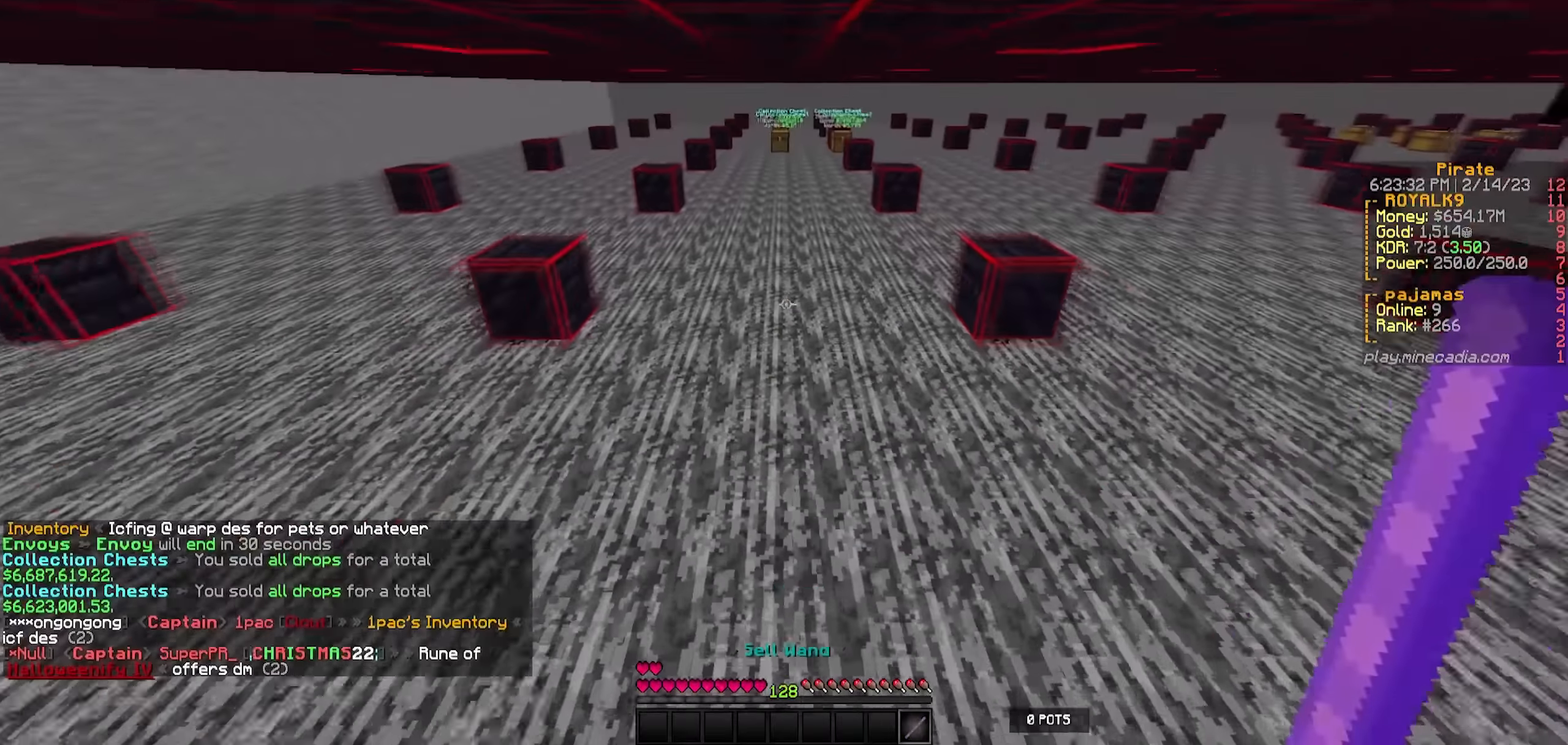
{"keys": [], "events": [[317, "w", "up"]]}
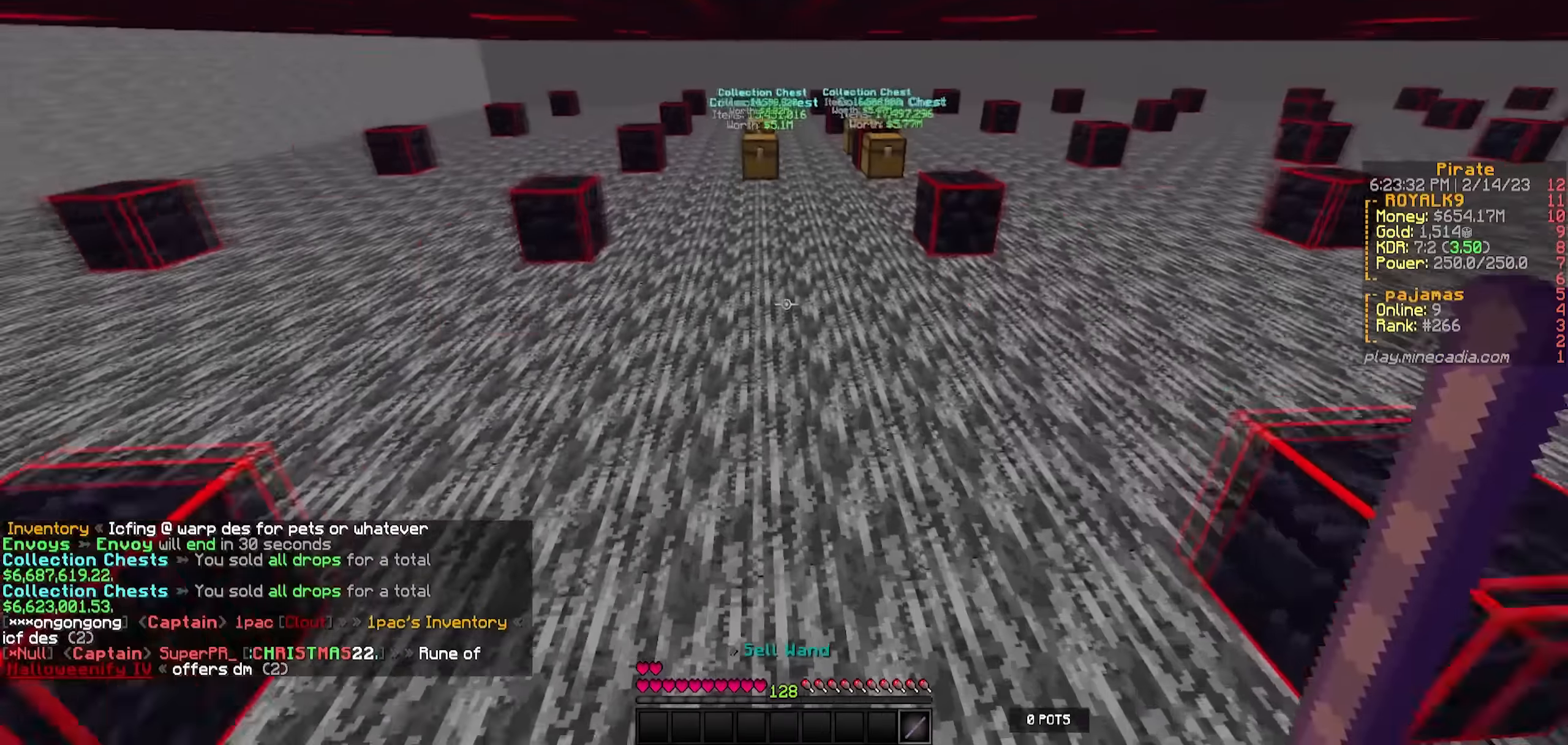
{"keys": [], "events": []}
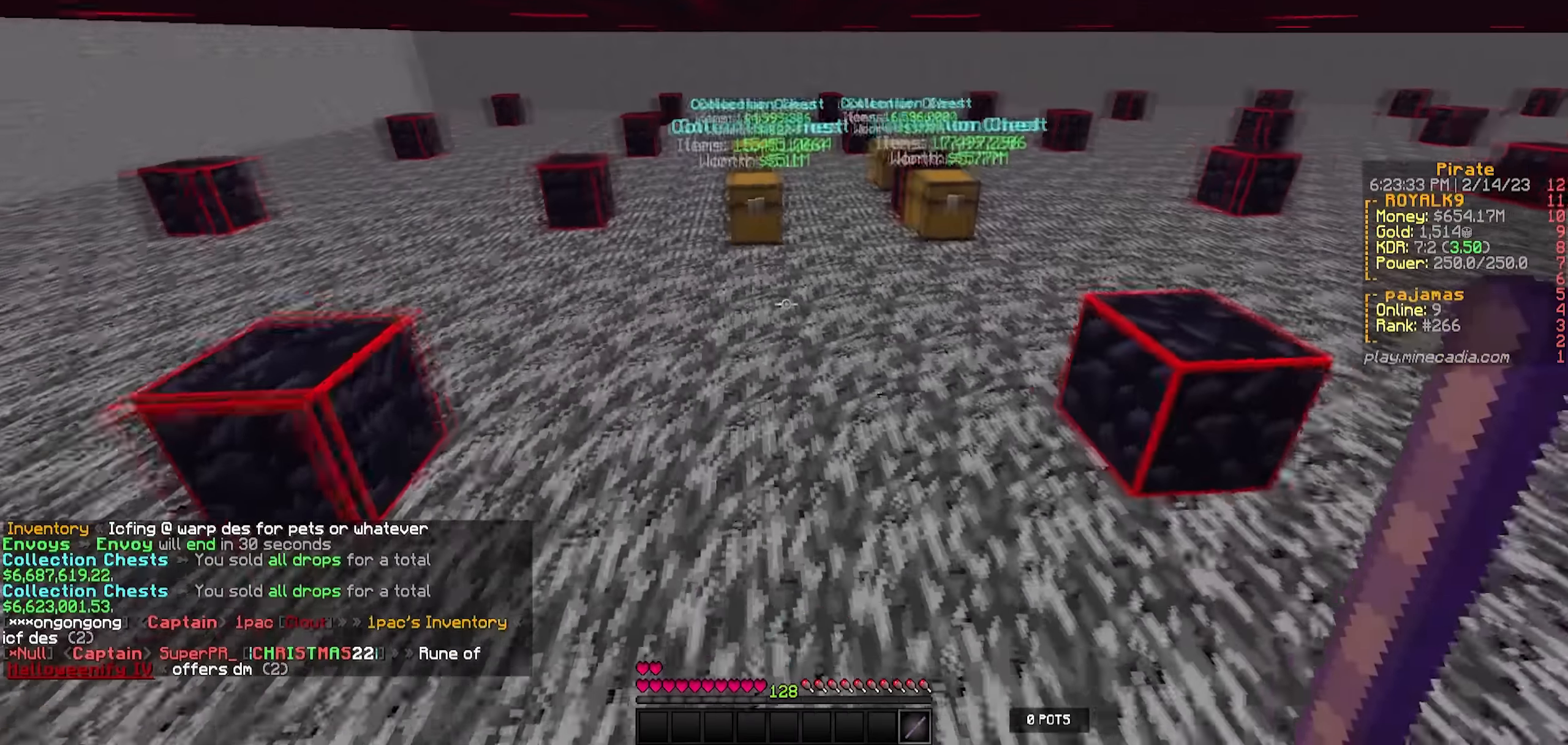
{"keys": [], "events": []}
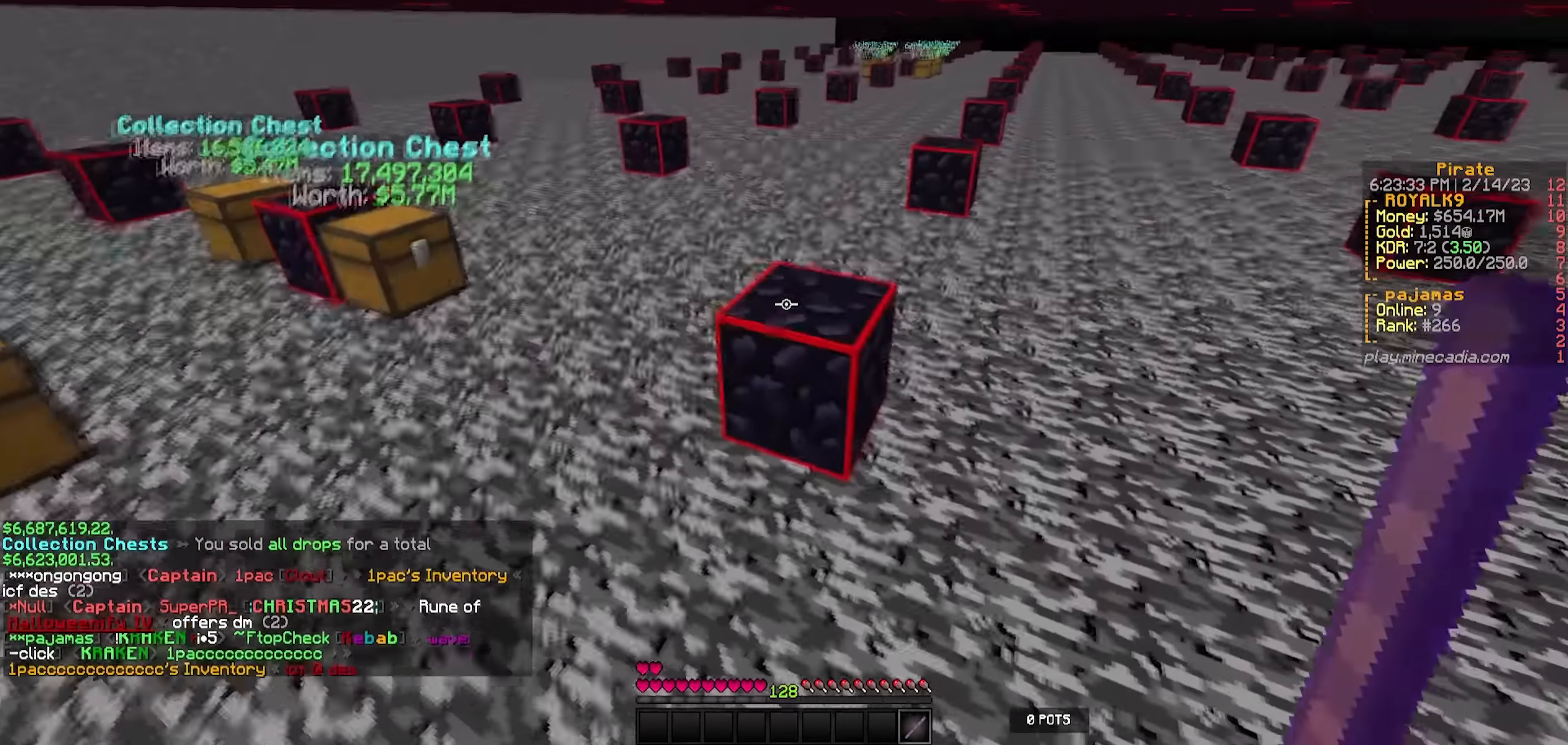
{"keys": ["w"], "events": [[200, "a", "down"], [250, "w", "down"], [417, "a", "up"]]}
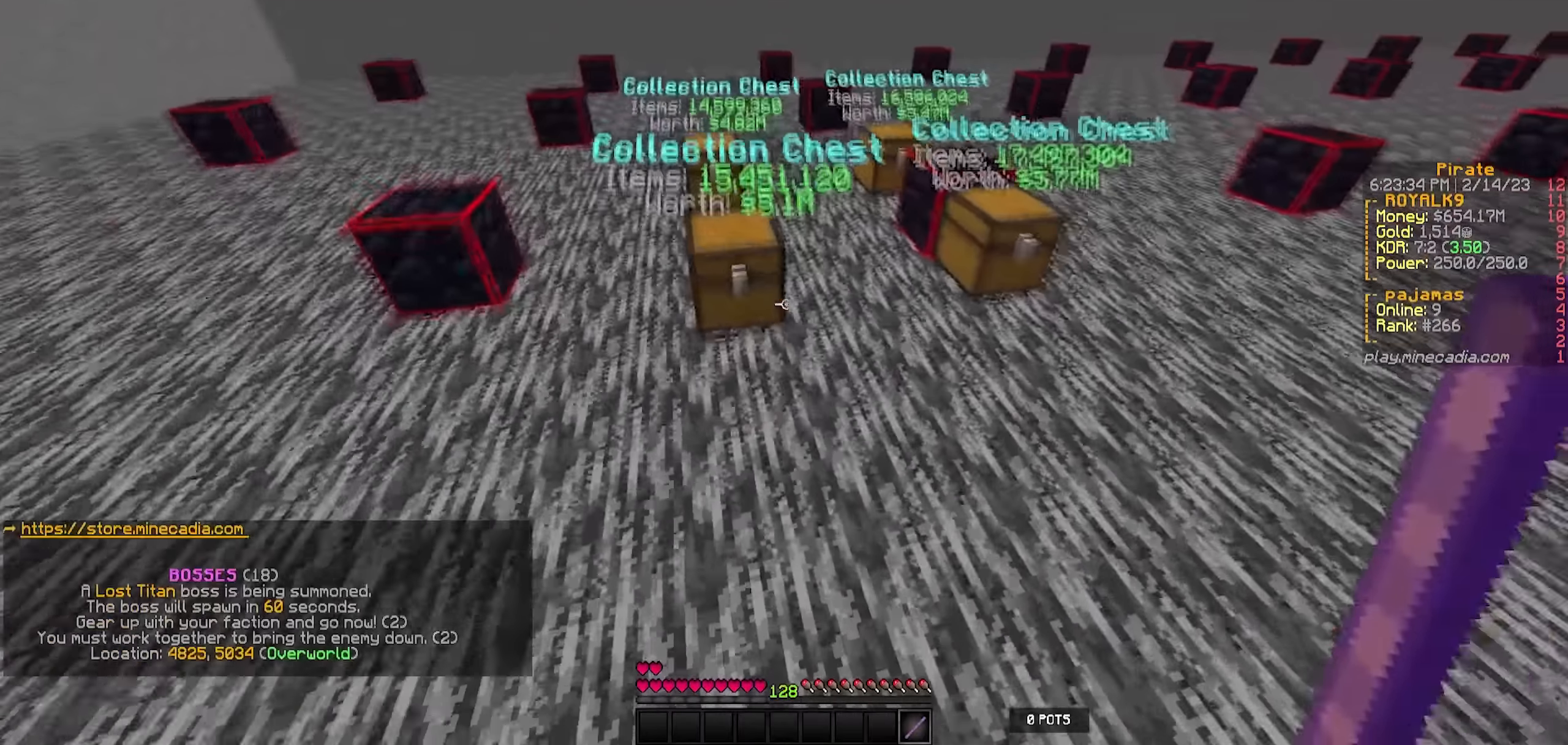
{"keys": [], "events": [[17, "w", "up"]]}
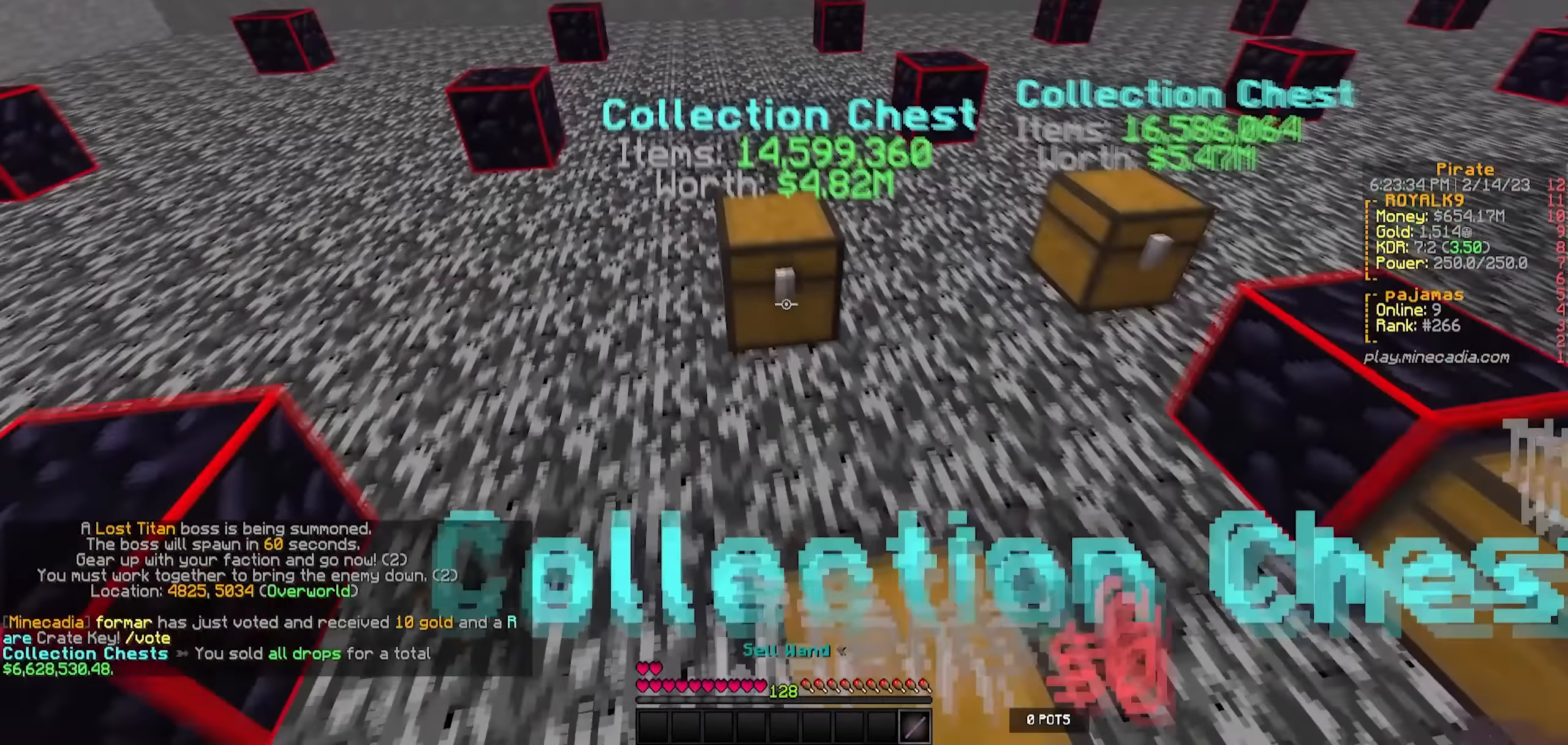
{"keys": [], "events": [[50, "d", "down"], [150, "w", "down"], [217, "d", "up"], [267, "w", "up"]]}
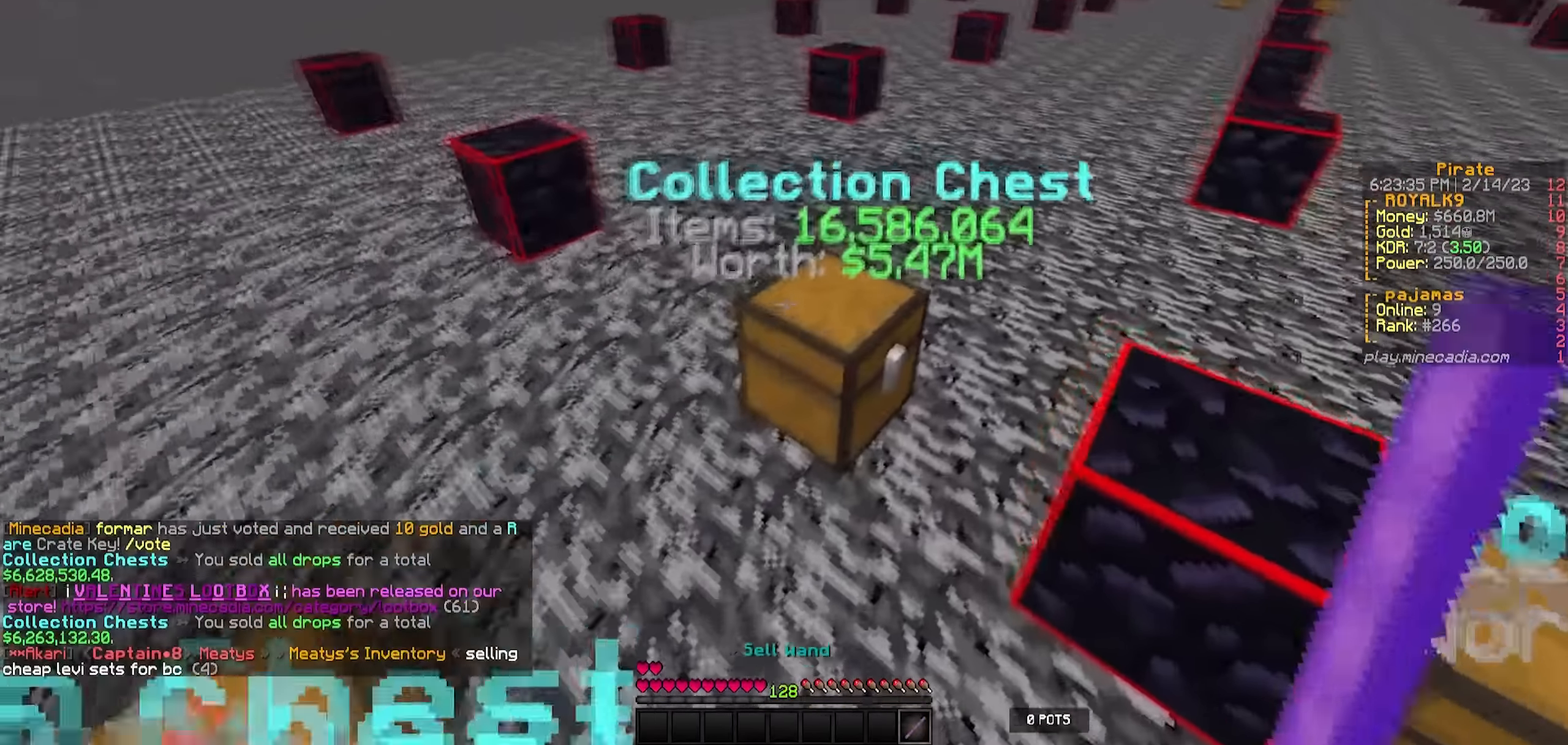
{"keys": [], "events": [[100, "d", "down"], [100, "s", "down"], [267, "s", "up"], [417, "d", "up"]]}
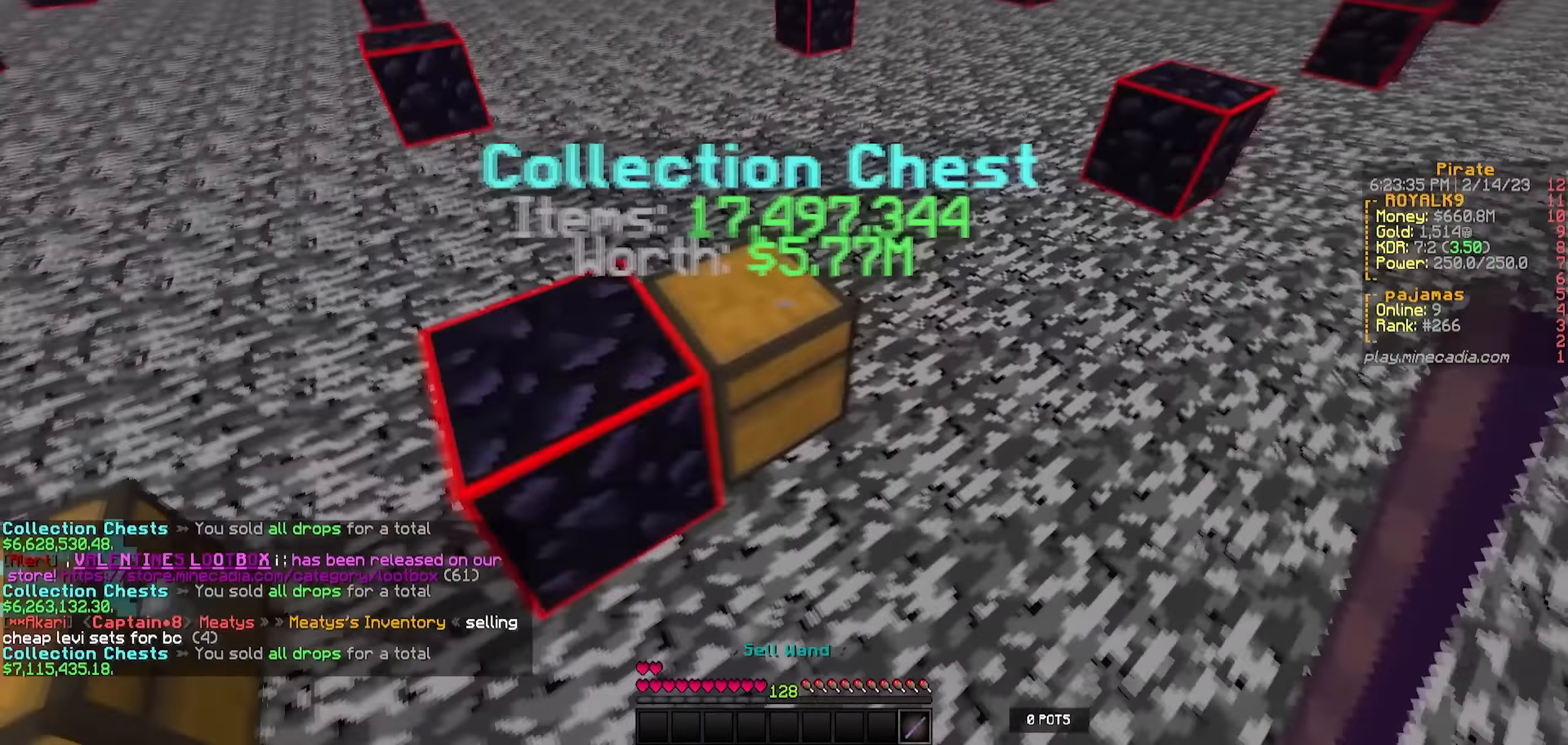
{"keys": ["w"], "events": [[250, "w", "down"]]}